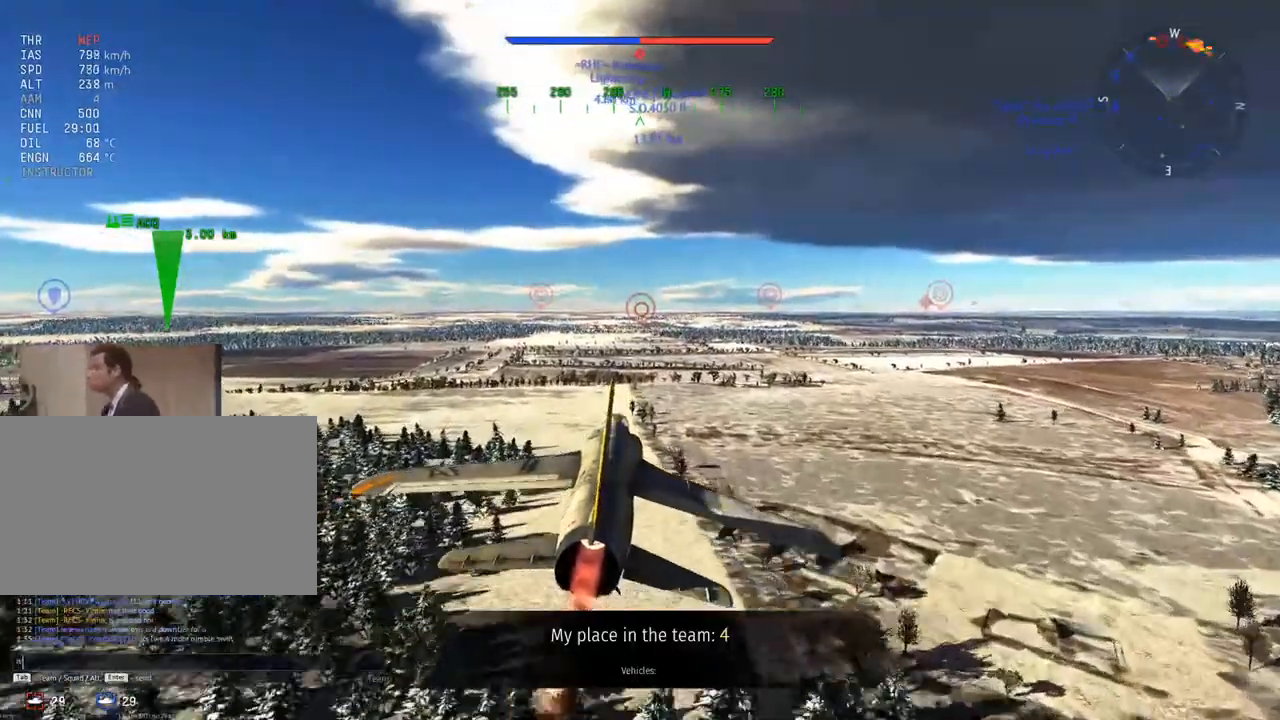
Gameplay with keyboard and mouse; each line is a JSON object with the keys and mouse buttons held at the frame after it. "events" lists presses ("down") and releases ("up") of "1", "2", "3", "4", "5", "a", "alt", "c", "caps_lock", "ctrl", "d", "e", "f", "g", "q", "r", "s", "shift", "space", "t", "tab", "v", "w", "x", "z", "mouse_left", "mouse_wheel" and "mouse_right" between this image and that frame as [ms after this image, input, new state], when the widget could be followed in between. "mouse_left", "mouse_wheel", "mouse_right" = the "left", "wheel", "right" buttons of the "mouse" list. No other keys are recorded. "wheel" means that the mouse wheel is clicked or scrolled. "mouse_move" is the direction in which the mouse moves at that frame (one of eight, or "still"), when it could be read.
{"keys": [], "mouse": [], "mouse_move": "still", "events": [[33, "r", "down"], [150, "r", "up"], [283, "e", "down"], [367, "a", "down"], [367, "e", "up"], [467, "a", "up"]]}
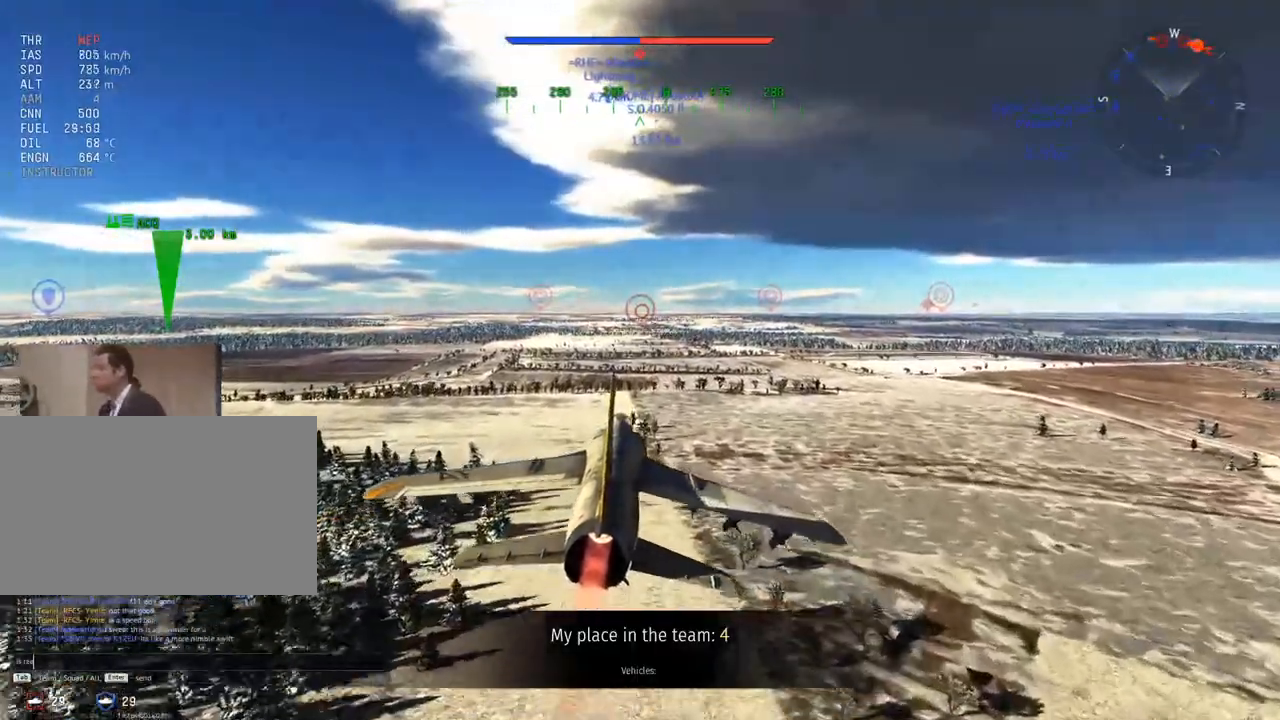
{"keys": [], "mouse": [], "mouse_move": "still", "events": []}
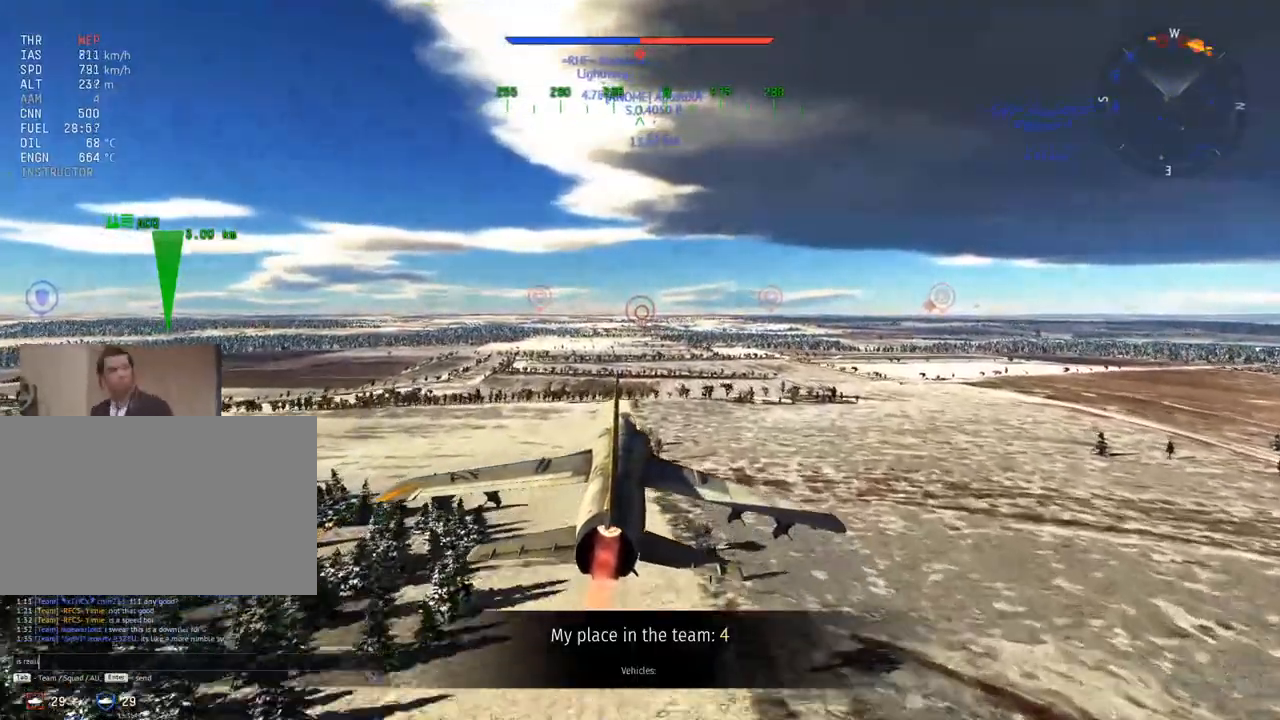
{"keys": ["space"], "mouse": [], "mouse_move": "still", "events": [[450, "space", "down"]]}
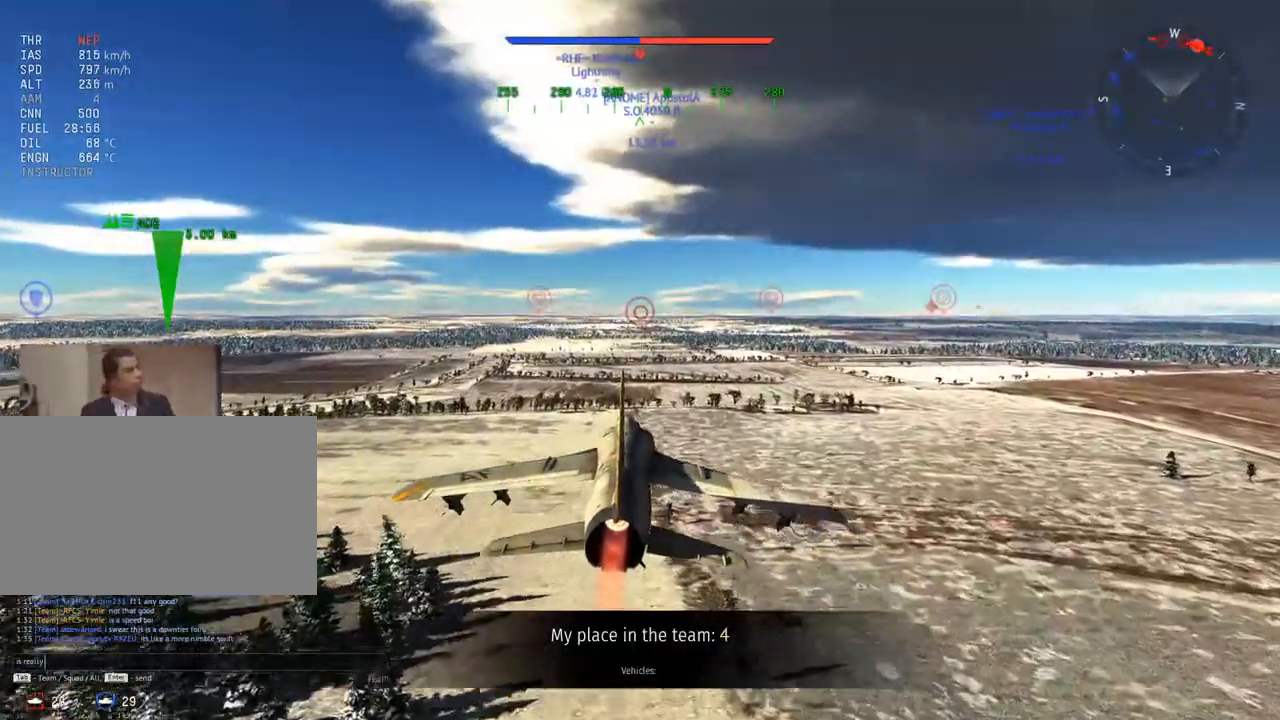
{"keys": ["a"], "mouse": [], "mouse_move": "still", "events": [[100, "space", "up"], [501, "a", "down"]]}
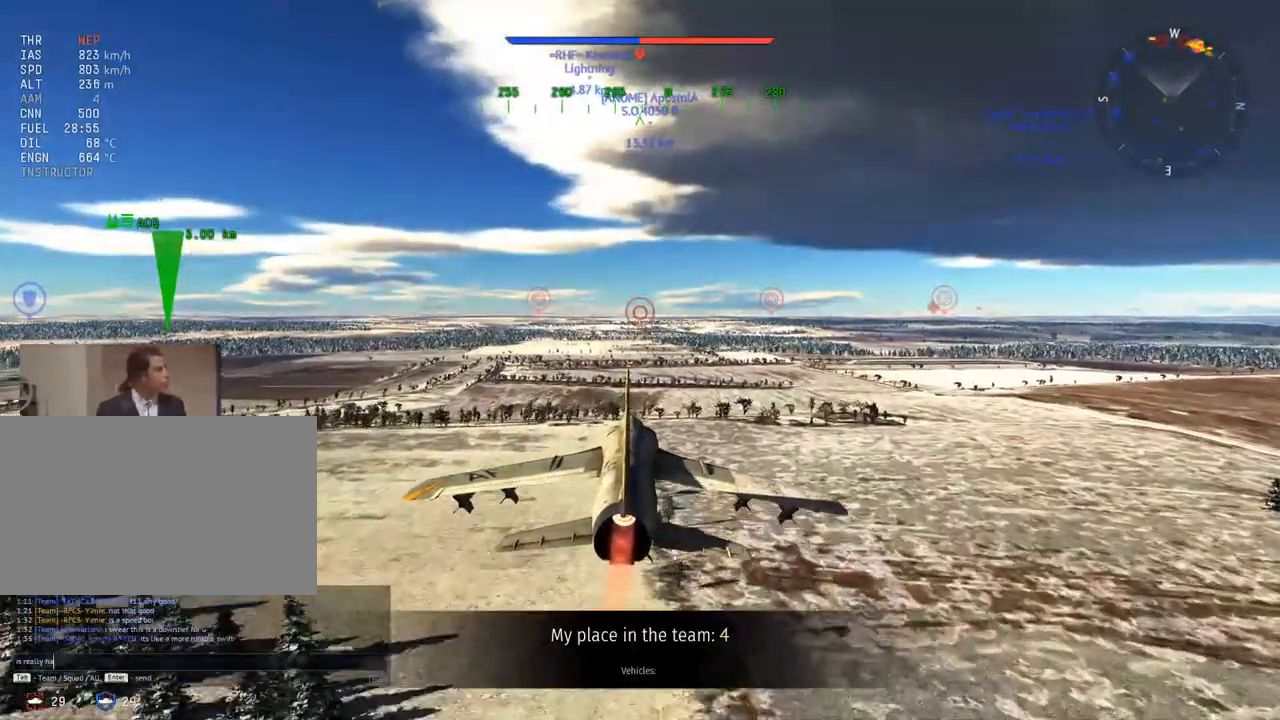
{"keys": ["d"], "mouse": [], "mouse_move": "still", "events": [[83, "a", "up"], [200, "r", "down"], [300, "r", "up"], [417, "d", "down"]]}
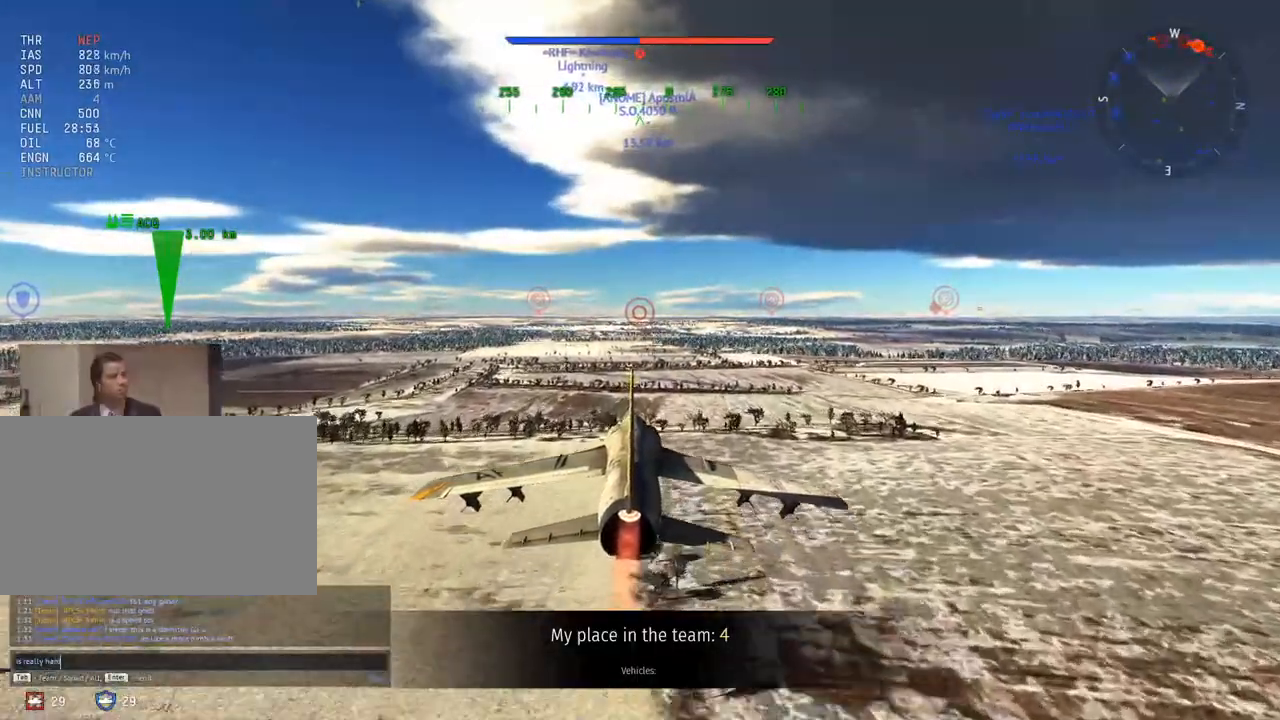
{"keys": [], "mouse": [], "mouse_move": "still", "events": [[67, "d", "up"], [167, "space", "down"], [267, "space", "up"], [267, "t", "down"], [384, "t", "up"]]}
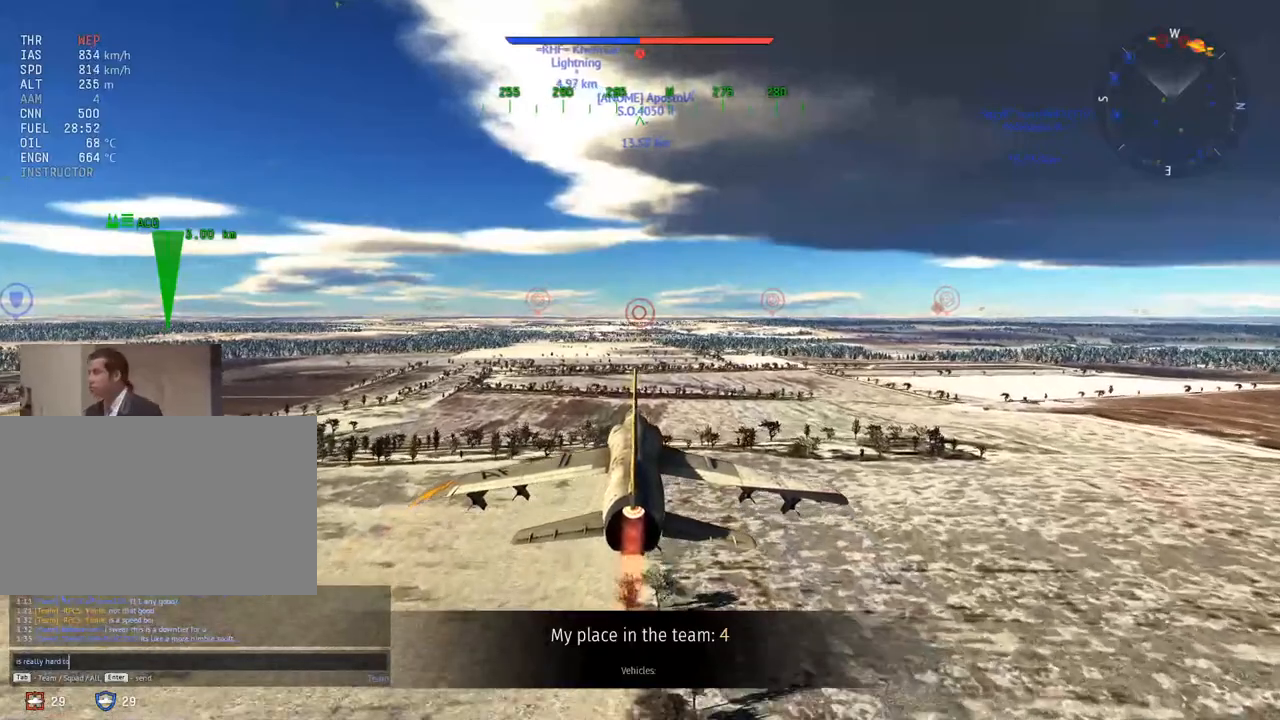
{"keys": [], "mouse": [], "mouse_move": "still", "events": [[33, "space", "down"], [83, "space", "up"], [300, "a", "down"], [400, "a", "up"]]}
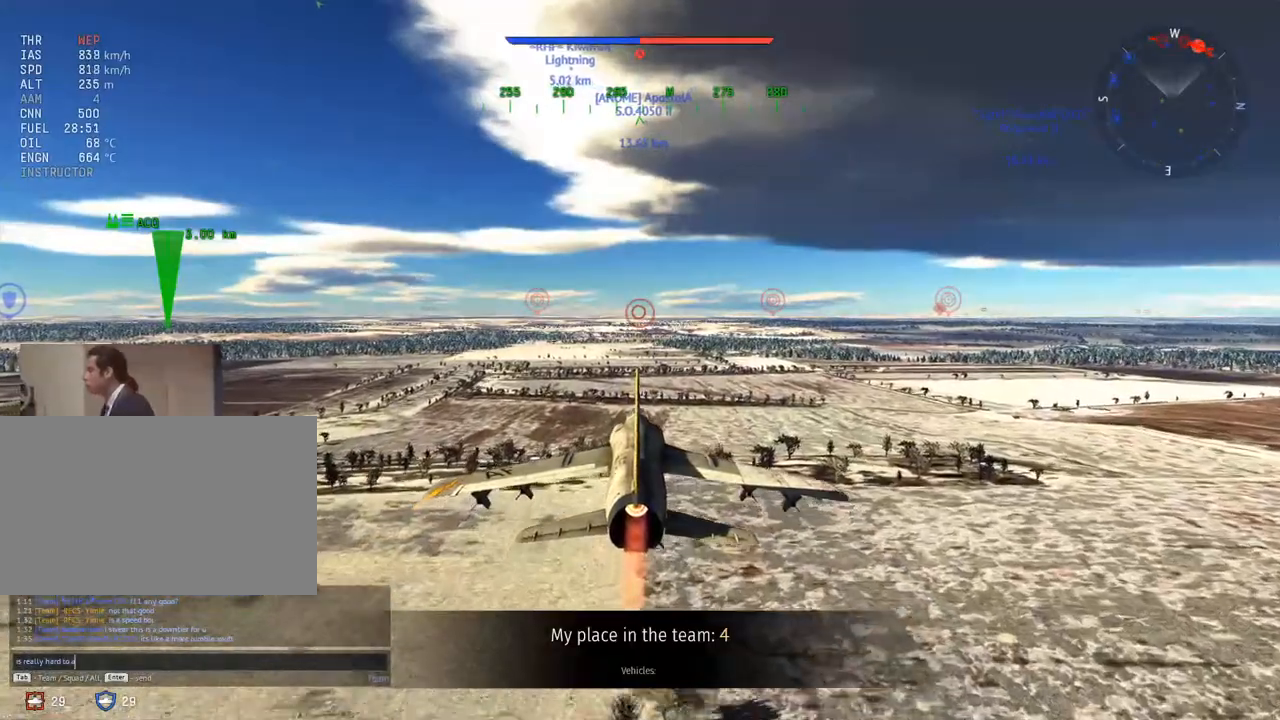
{"keys": [], "mouse": [], "mouse_move": "still", "events": [[484, "space", "down"], [501, "space", "up"]]}
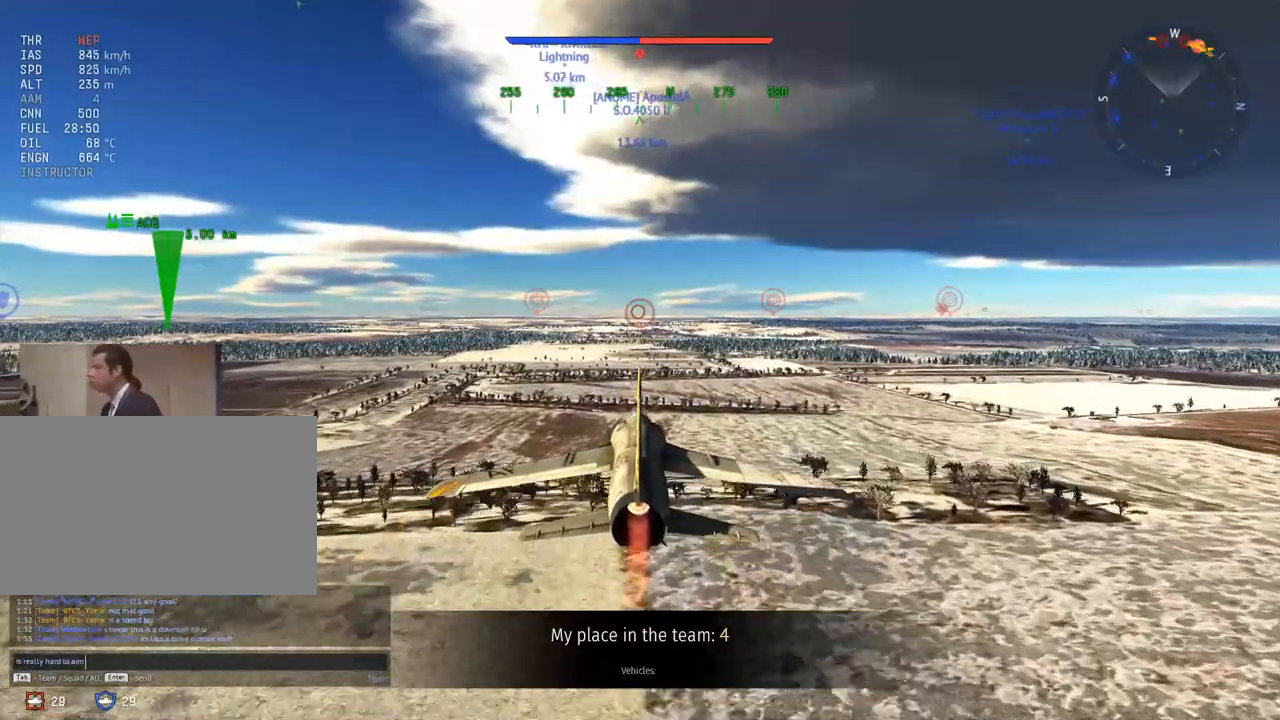
{"keys": [], "mouse": [], "mouse_move": "still", "events": [[150, "t", "down"], [250, "t", "up"]]}
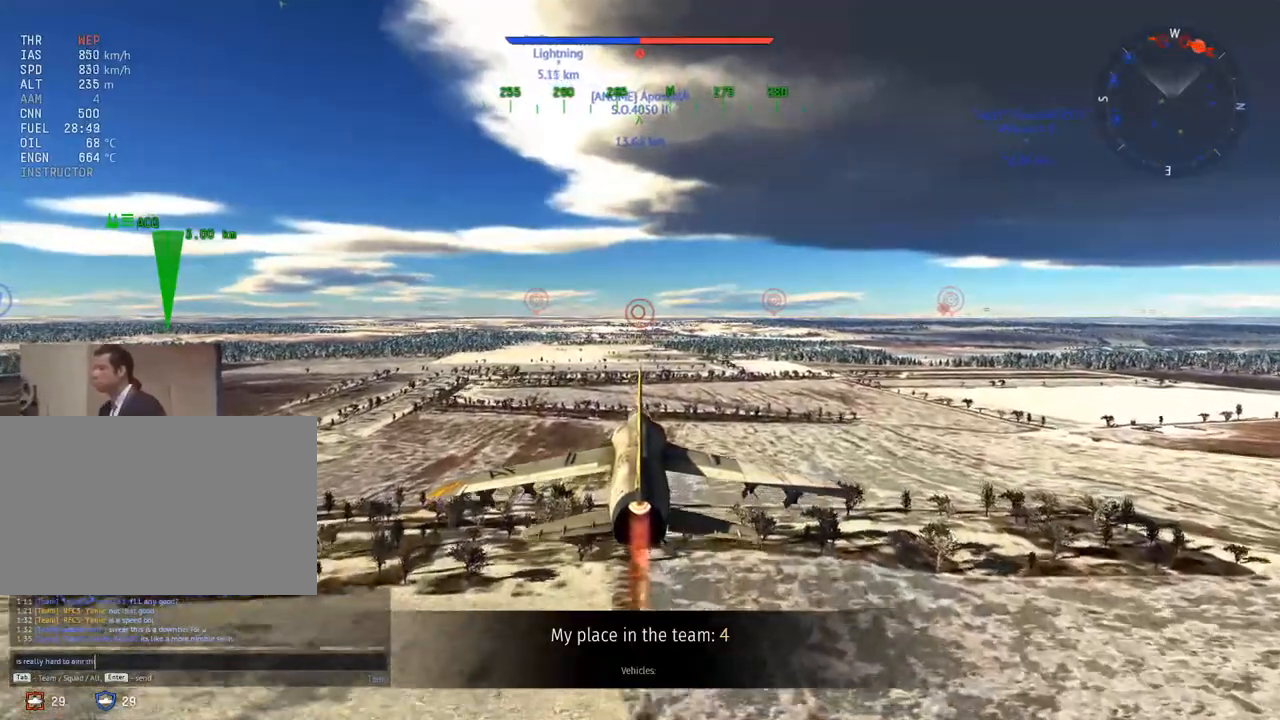
{"keys": ["space"], "mouse": [], "mouse_move": "still", "events": [[17, "s", "down"], [167, "s", "up"], [484, "space", "down"]]}
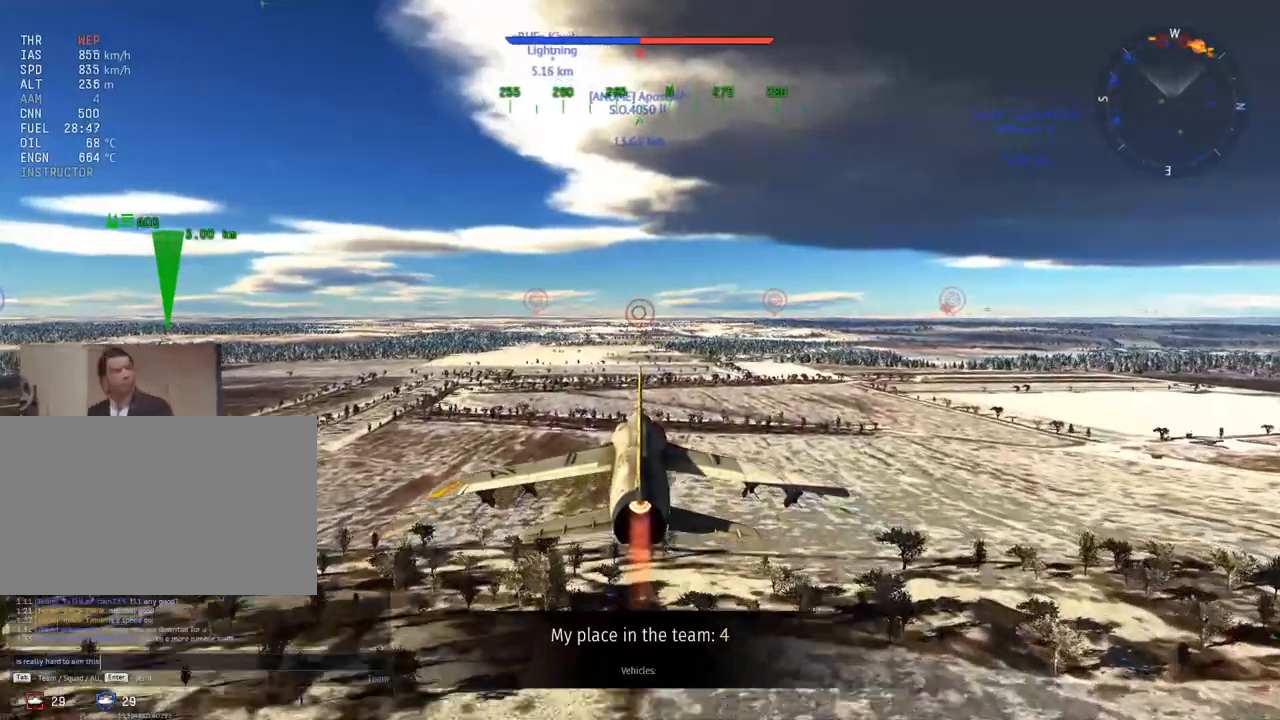
{"keys": [], "mouse": [], "mouse_move": "still", "events": [[150, "space", "up"]]}
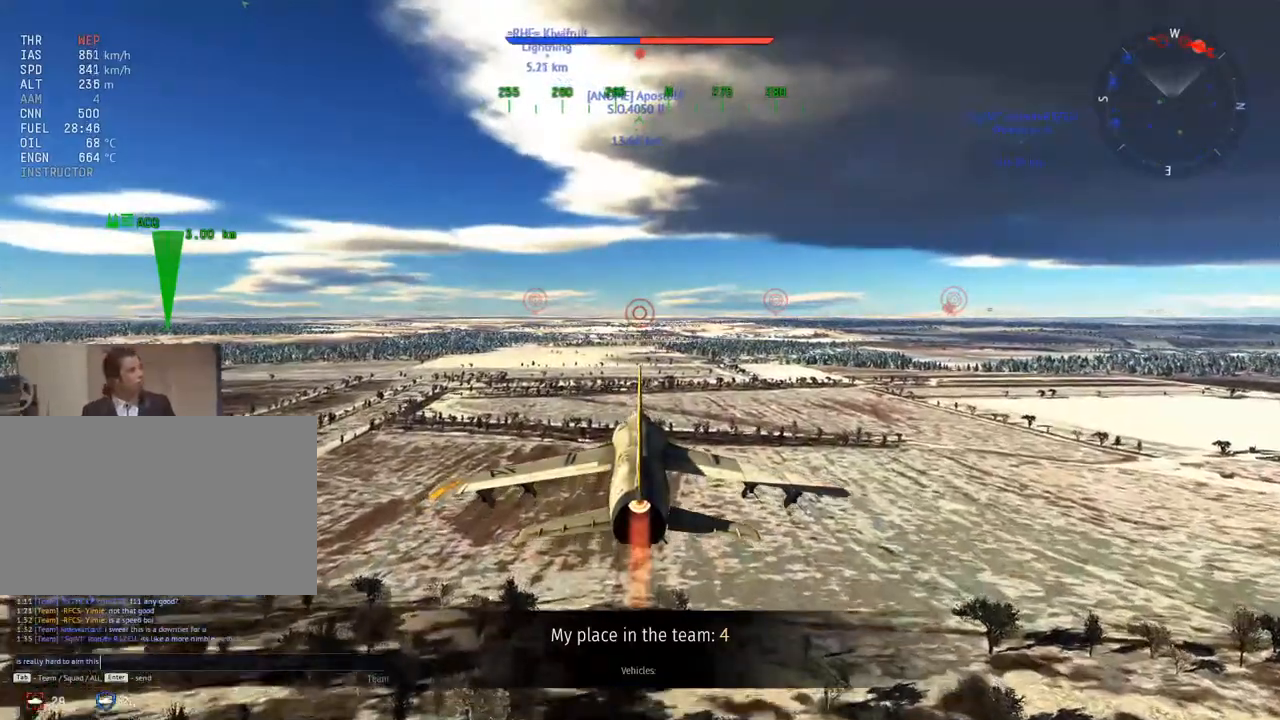
{"keys": [], "mouse": [], "mouse_move": "still", "events": []}
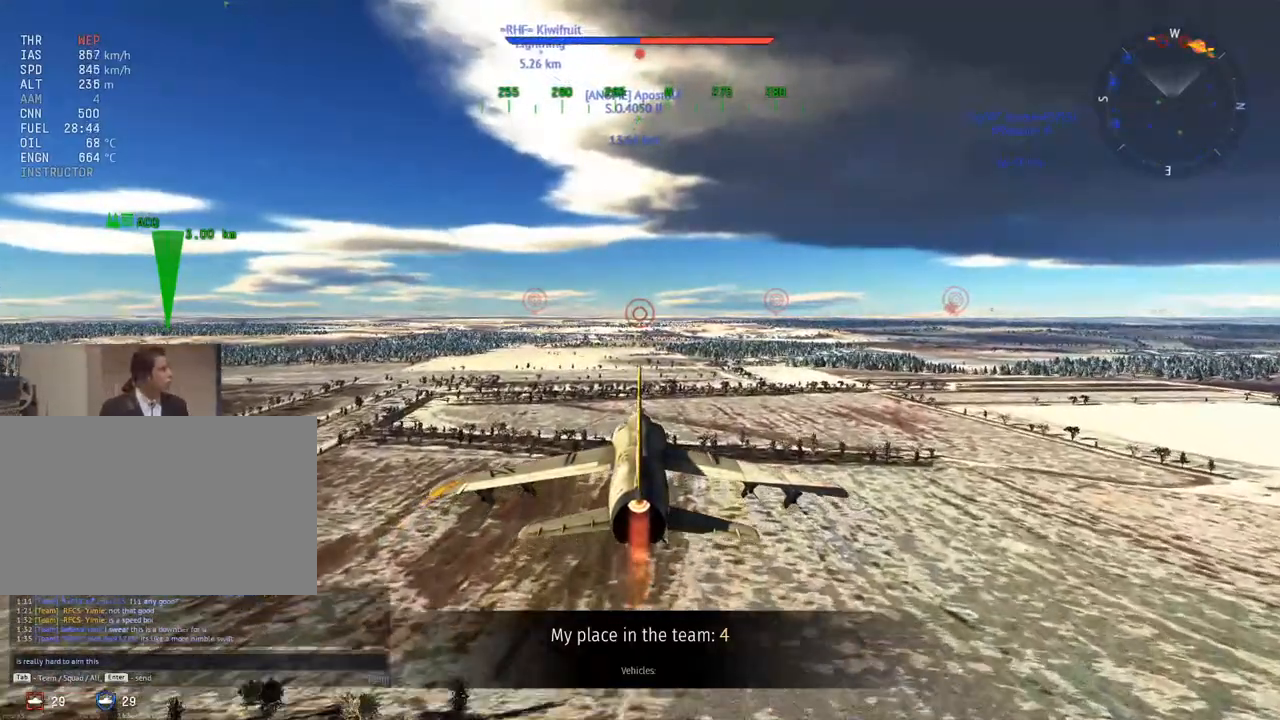
{"keys": [], "mouse": [], "mouse_move": "still", "events": []}
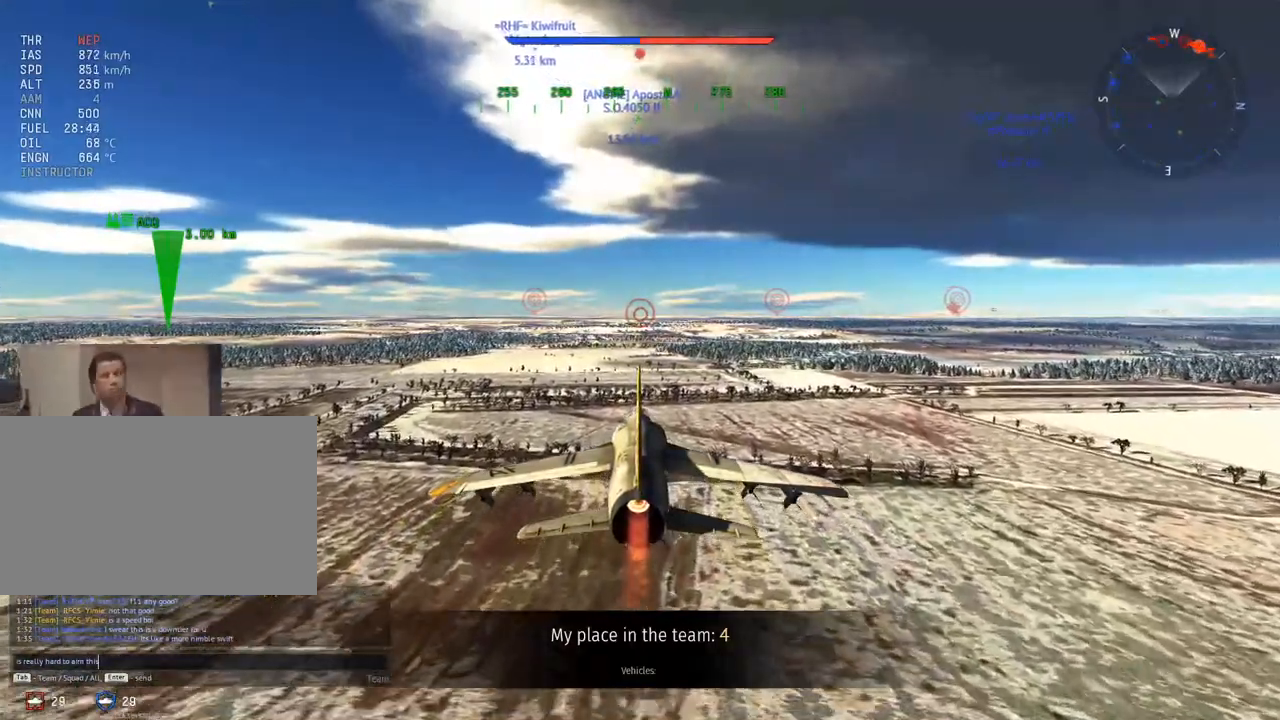
{"keys": [], "mouse": [], "mouse_move": "still", "events": []}
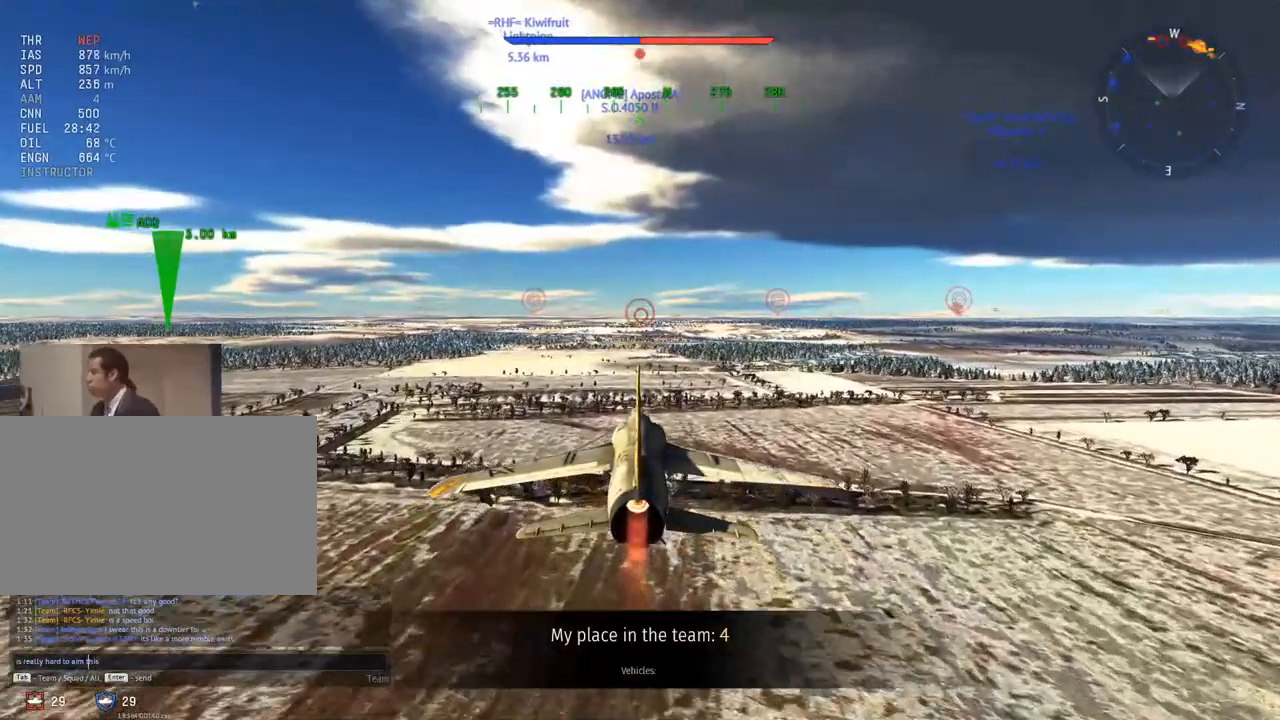
{"keys": [], "mouse": [], "mouse_move": "still", "events": []}
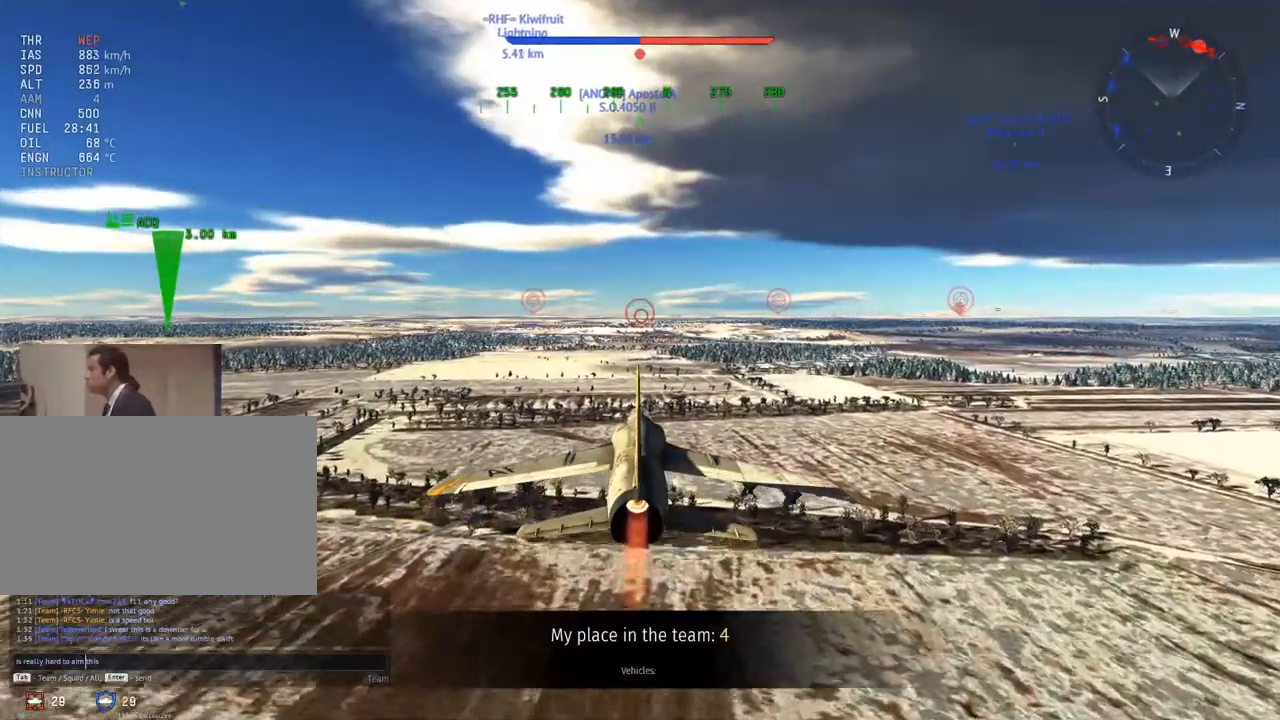
{"keys": [], "mouse": [], "mouse_move": "still", "events": []}
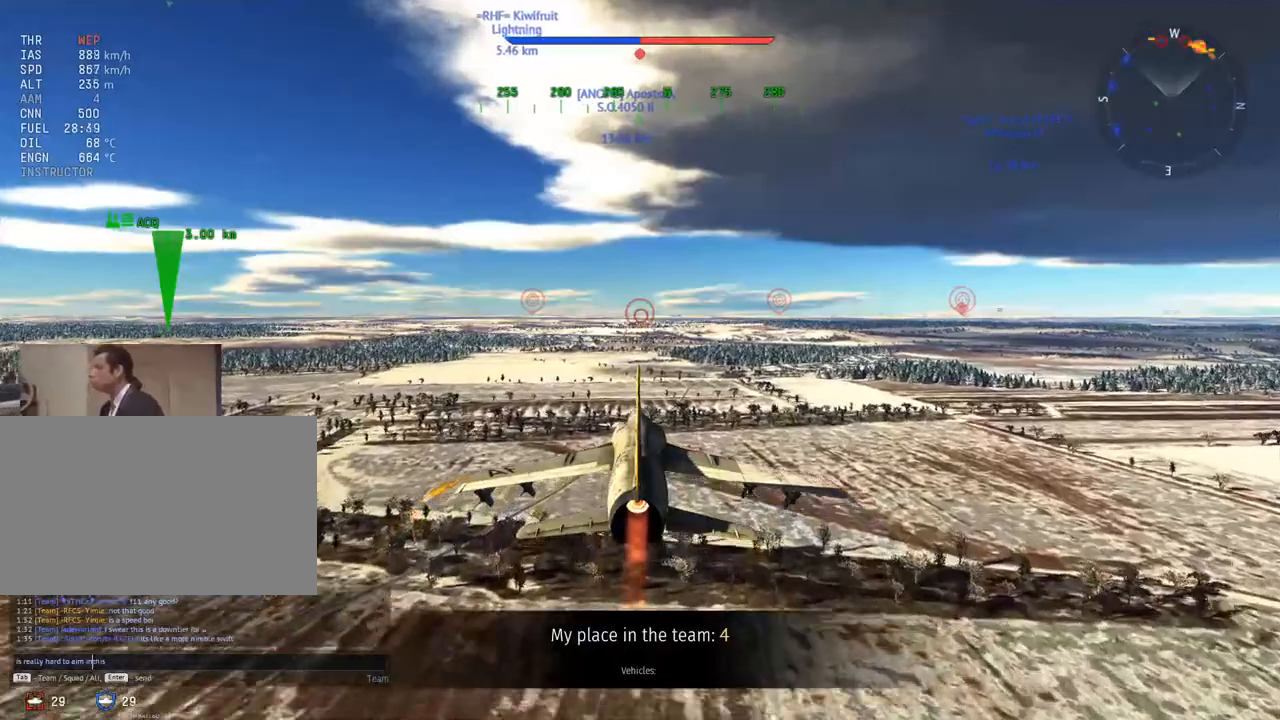
{"keys": [], "mouse": [], "mouse_move": "still", "events": [[33, "space", "down"], [183, "space", "up"]]}
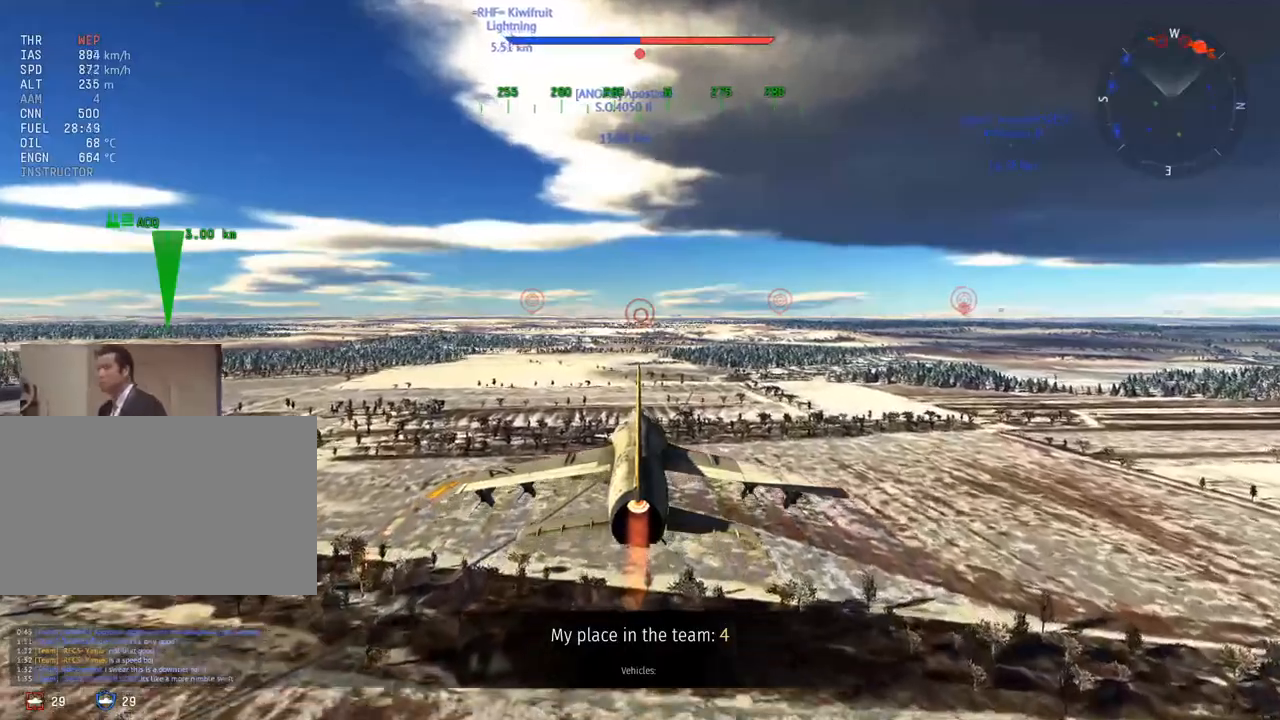
{"keys": [], "mouse": [], "mouse_move": "still", "events": [[100, "z", "down"], [184, "z", "up"], [334, "z", "down"], [384, "z", "up"]]}
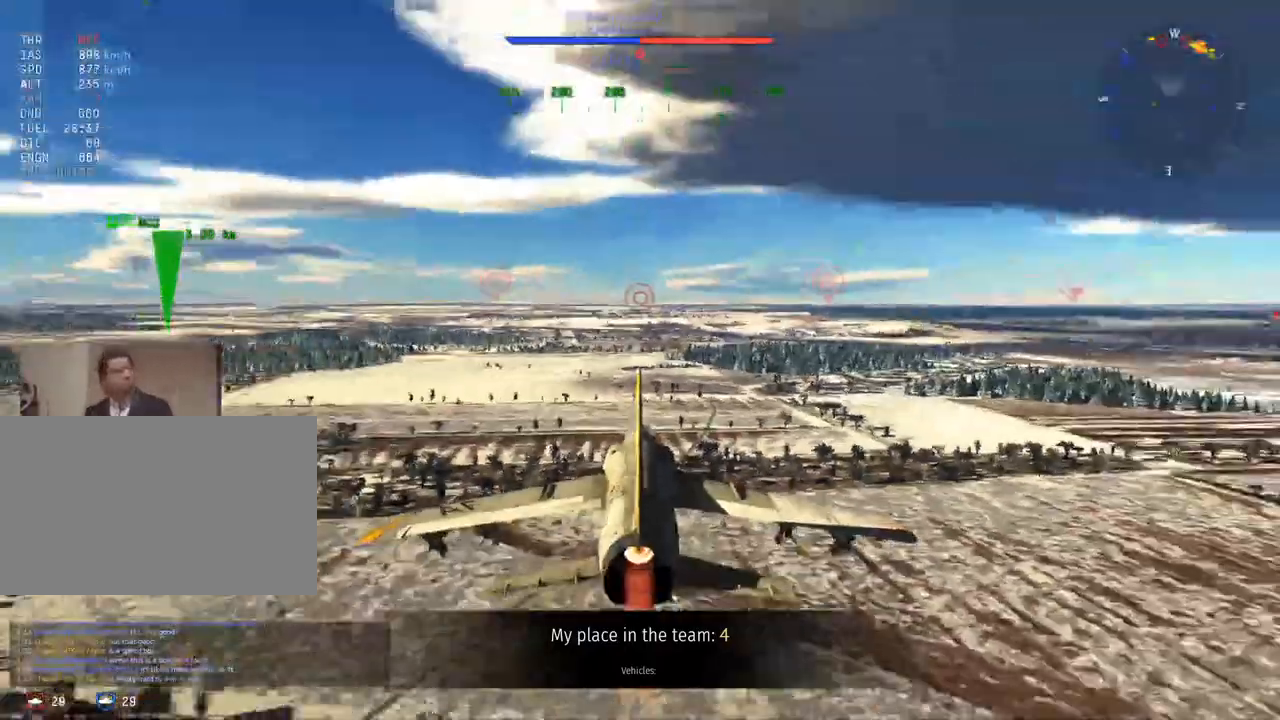
{"keys": [], "mouse": [], "mouse_move": "still", "events": [[100, "z", "down"], [200, "z", "up"], [350, "z", "down"], [450, "z", "up"]]}
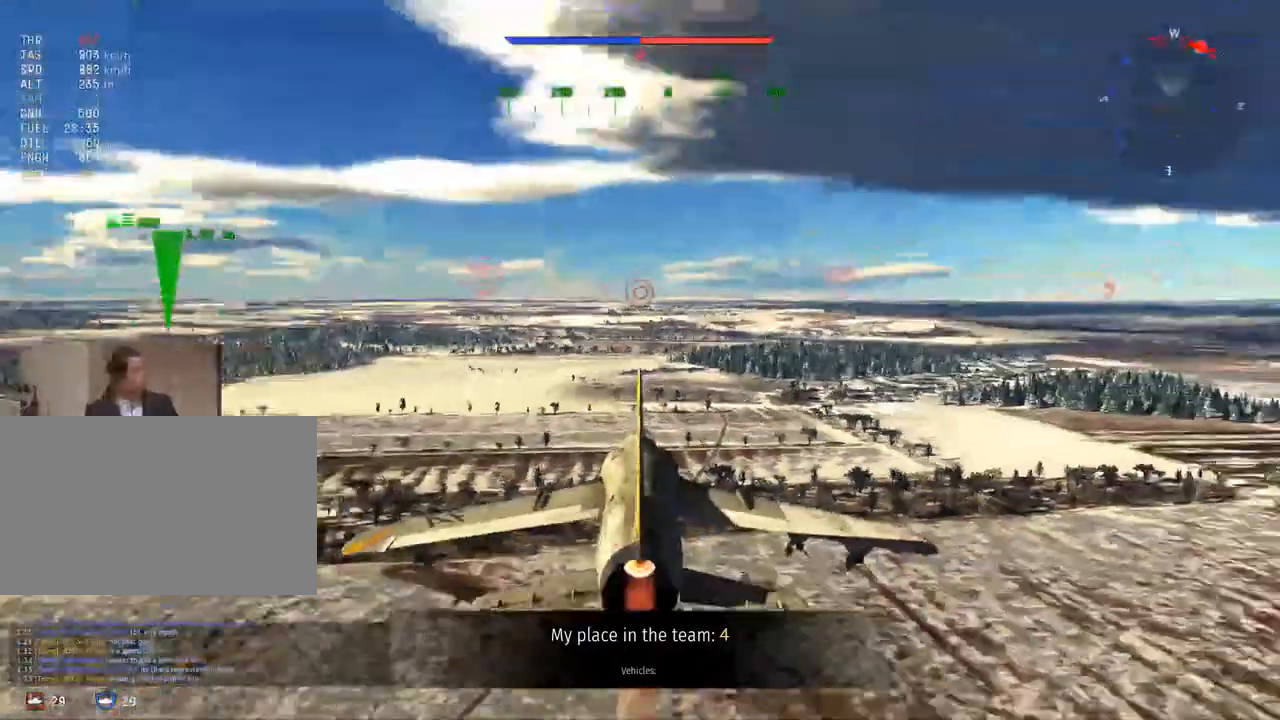
{"keys": [], "mouse": [], "mouse_move": "still", "events": []}
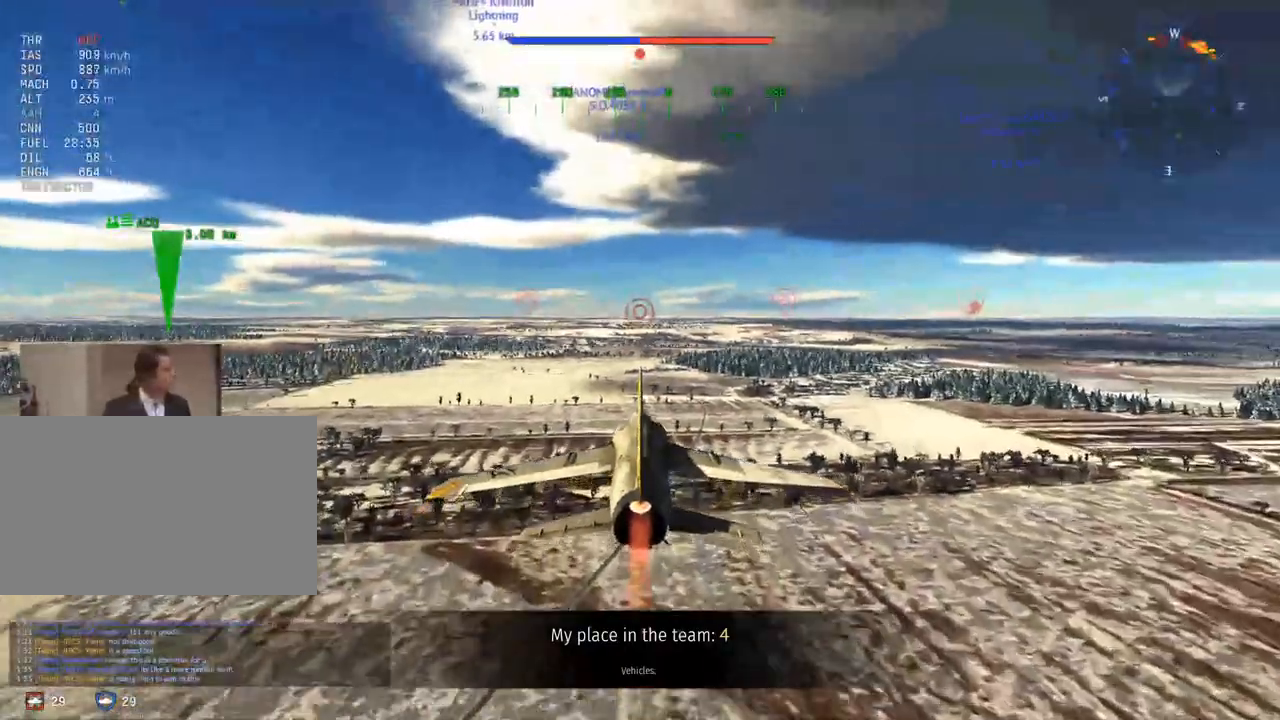
{"keys": [], "mouse": [], "mouse_move": "still", "events": []}
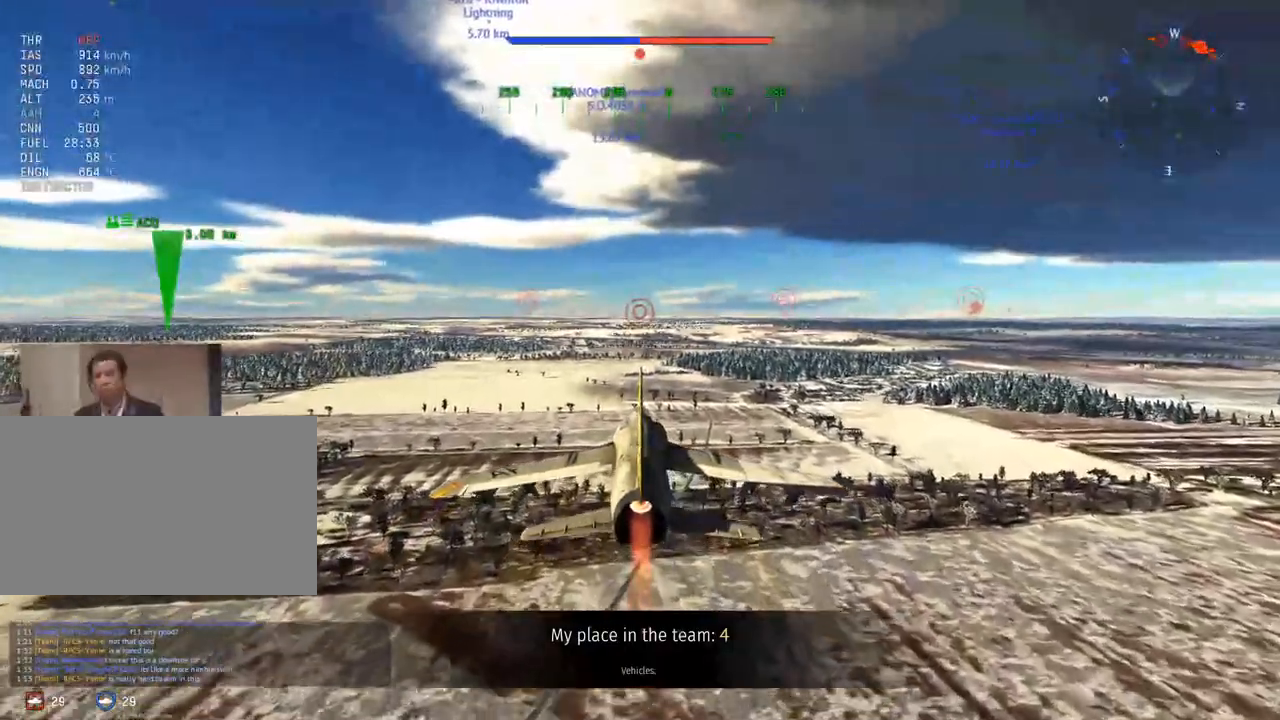
{"keys": [], "mouse": [], "mouse_move": "still", "events": []}
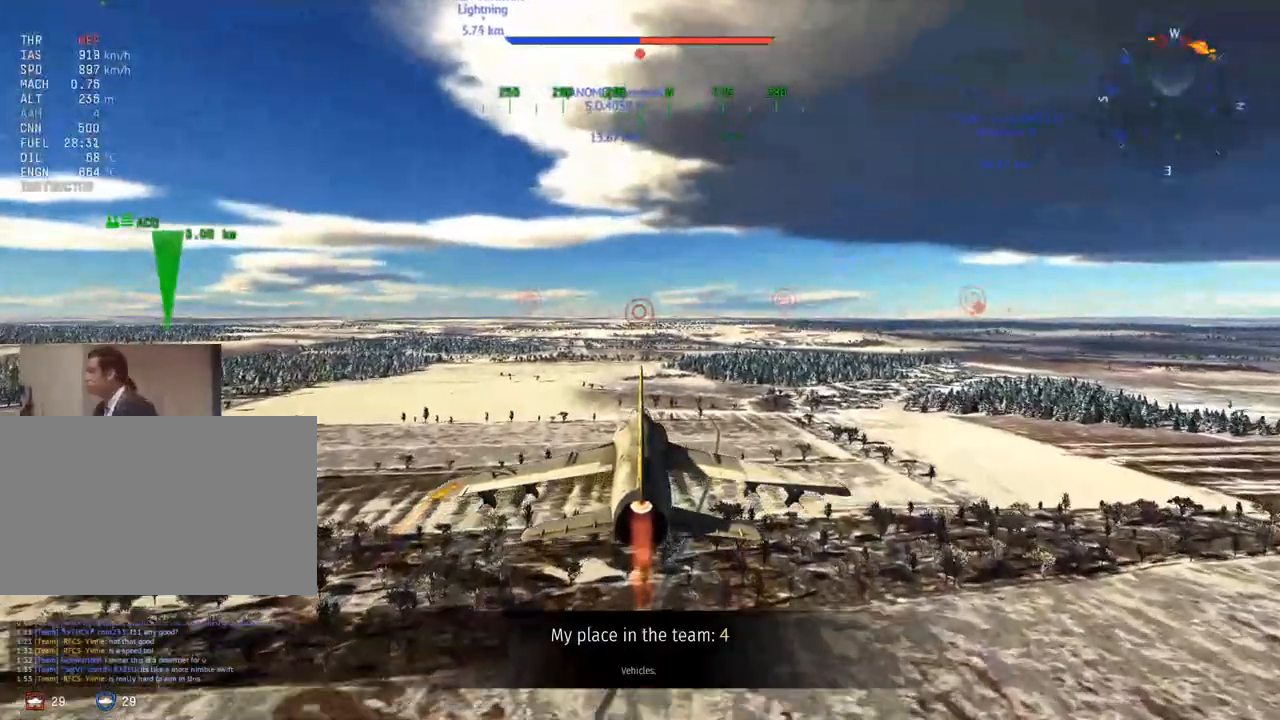
{"keys": [], "mouse": [], "mouse_move": "still", "events": []}
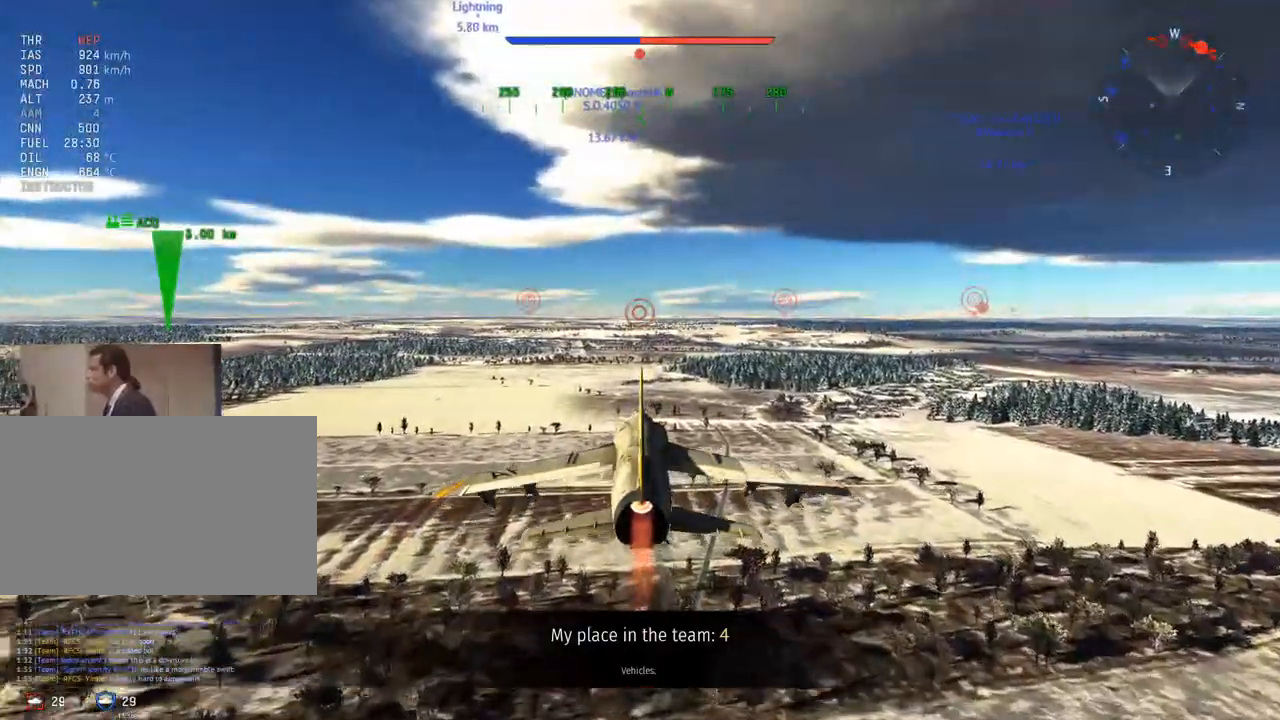
{"keys": [], "mouse": [], "mouse_move": "still", "events": [[150, "z", "down"], [217, "z", "up"], [384, "z", "down"], [417, "z", "up"]]}
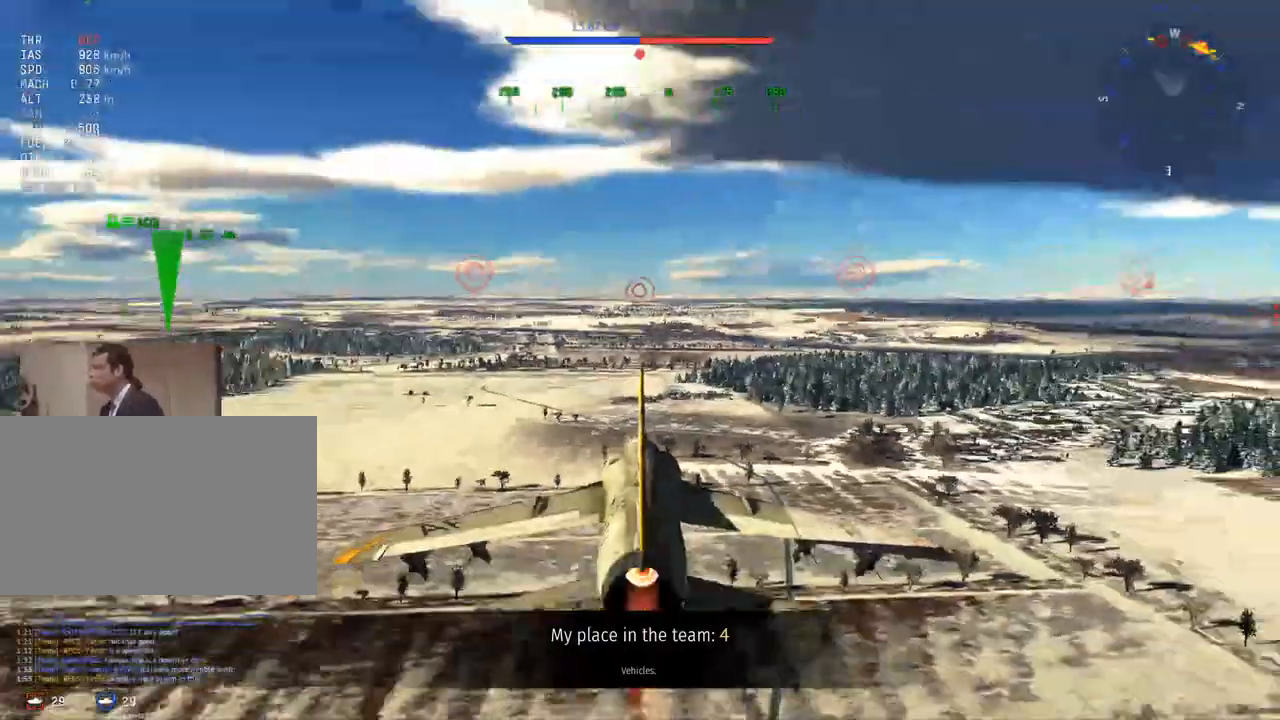
{"keys": ["w"], "mouse": [], "mouse_move": "still", "events": [[100, "w", "down"]]}
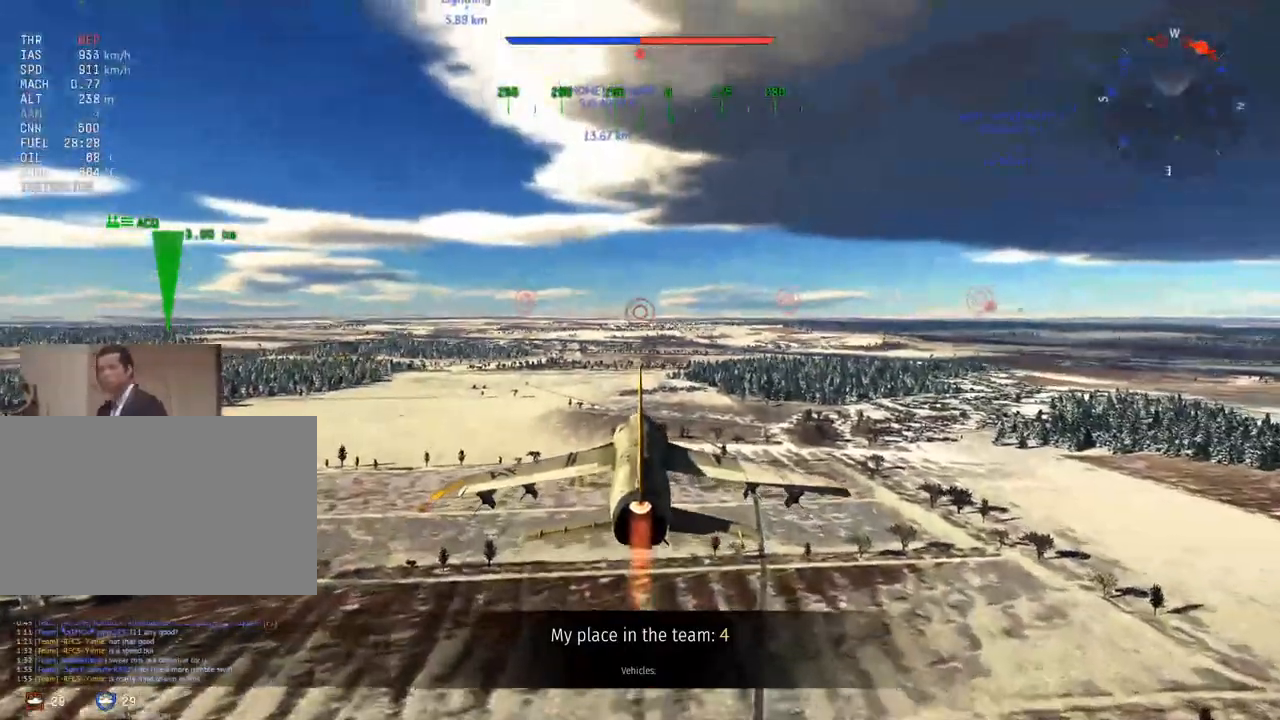
{"keys": ["c", "w"], "mouse": [], "mouse_move": "right", "events": [[167, "c", "down"]]}
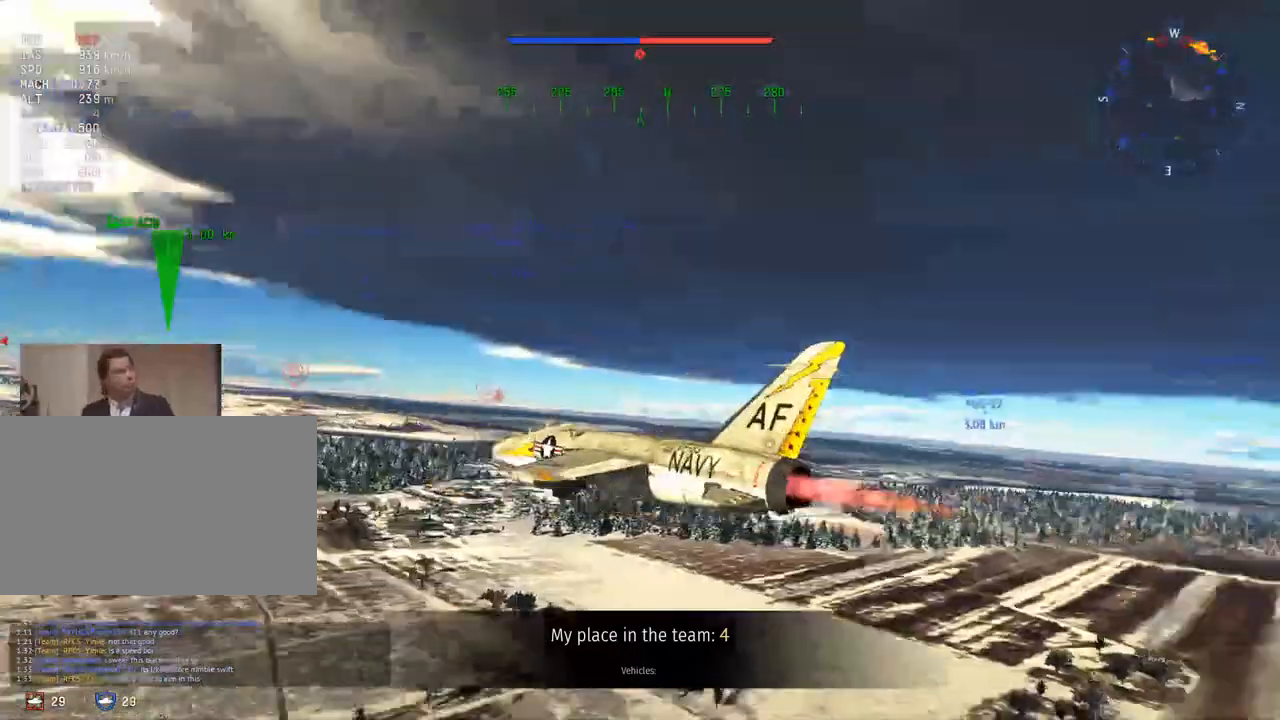
{"keys": ["c", "w"], "mouse": [], "mouse_move": "still", "events": []}
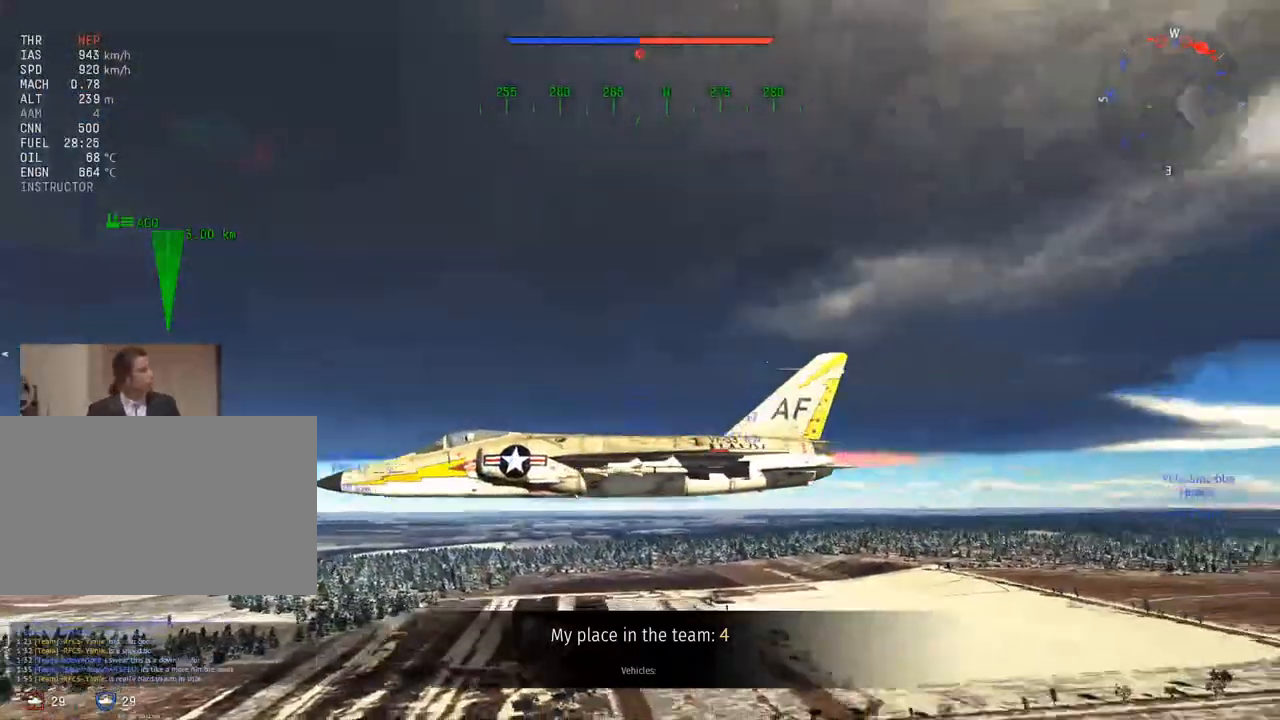
{"keys": ["c", "w"], "mouse": [], "mouse_move": "still", "events": []}
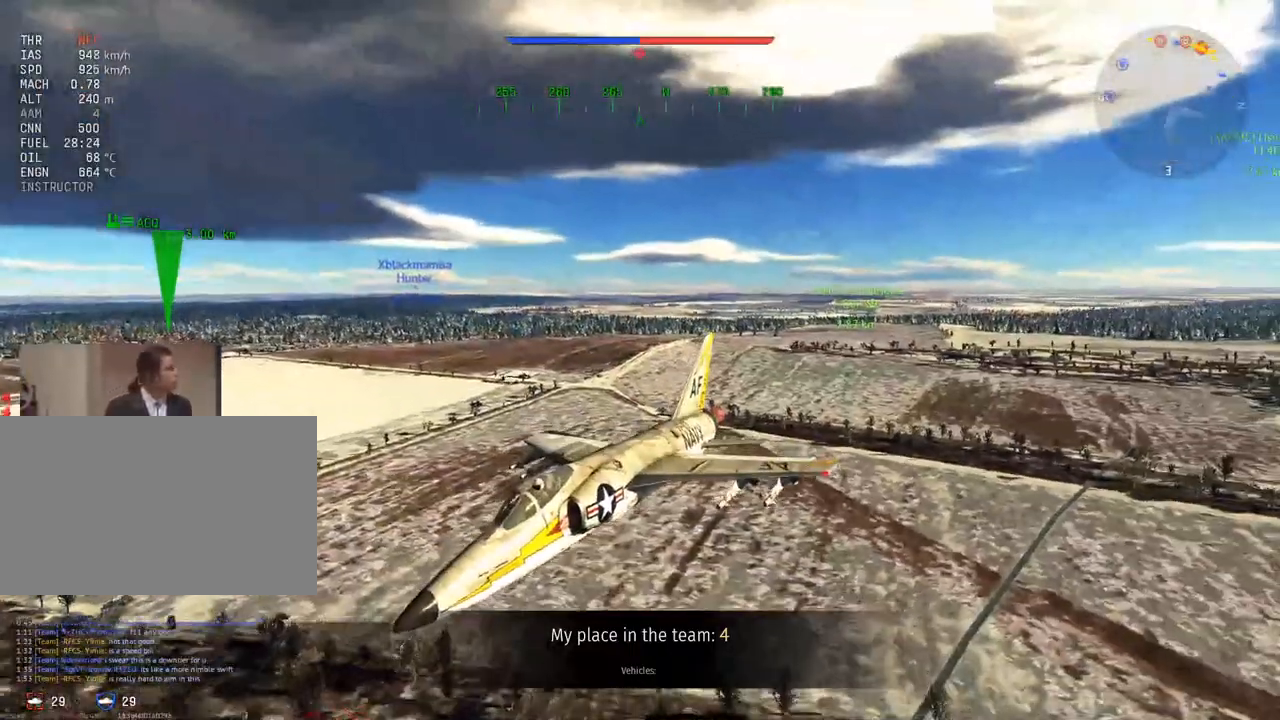
{"keys": ["d", "w"], "mouse": [], "mouse_move": "still", "events": [[367, "c", "up"], [367, "d", "down"]]}
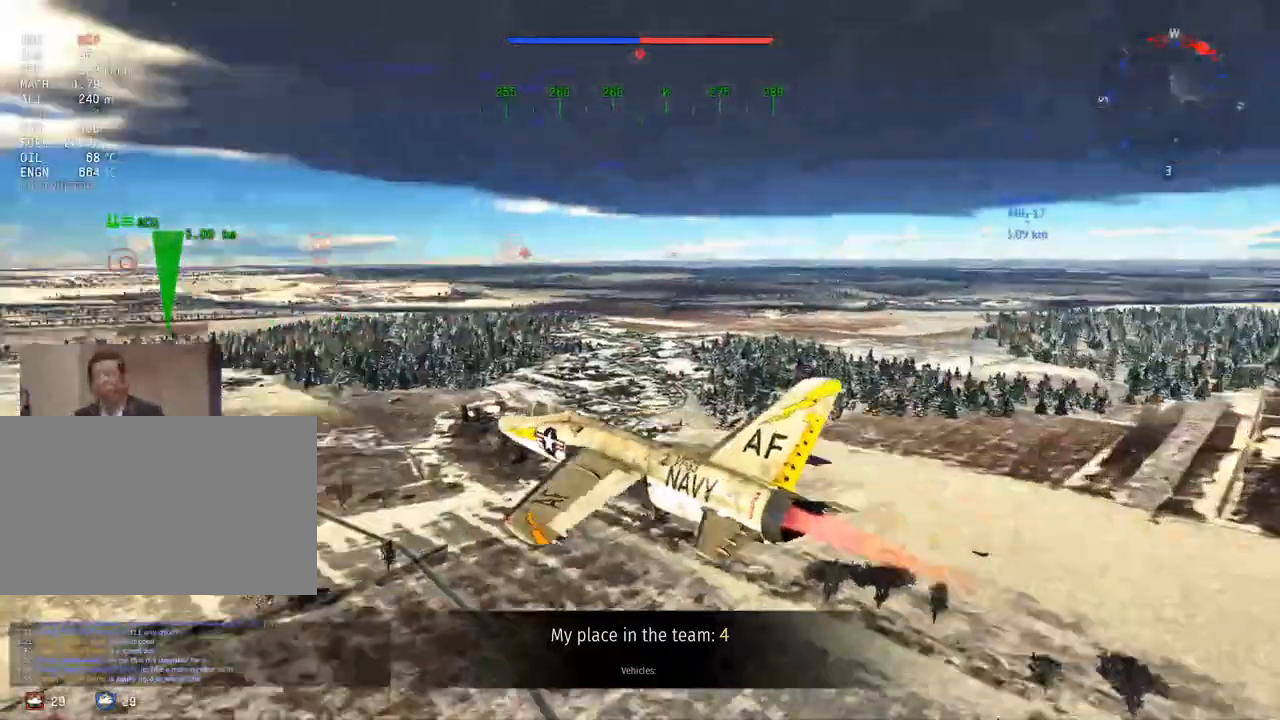
{"keys": ["w"], "mouse": [], "mouse_move": "still", "events": [[434, "d", "up"]]}